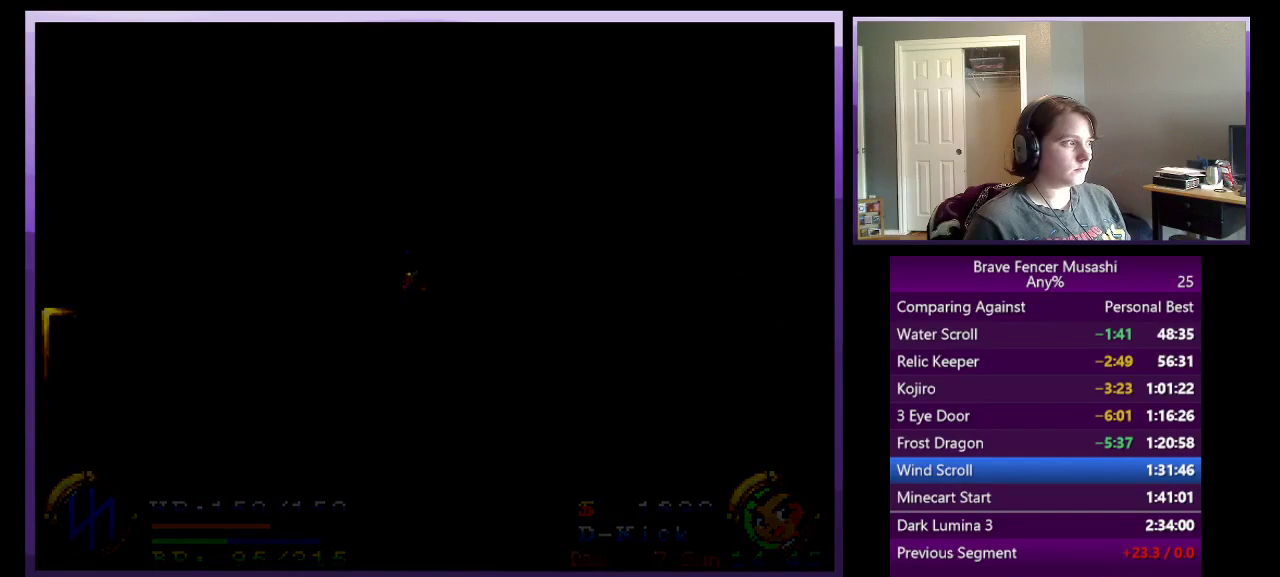
Gameplay with a controller (PlayStation layout); each line is a JSON object with the inputs held at the frame after it. "events" lists button and stick changes between this image and that frame as [ms after this image, input, new state], when the widget could be followed in between.
{"buttons": [], "left_stick": "center", "right_stick": "center"}
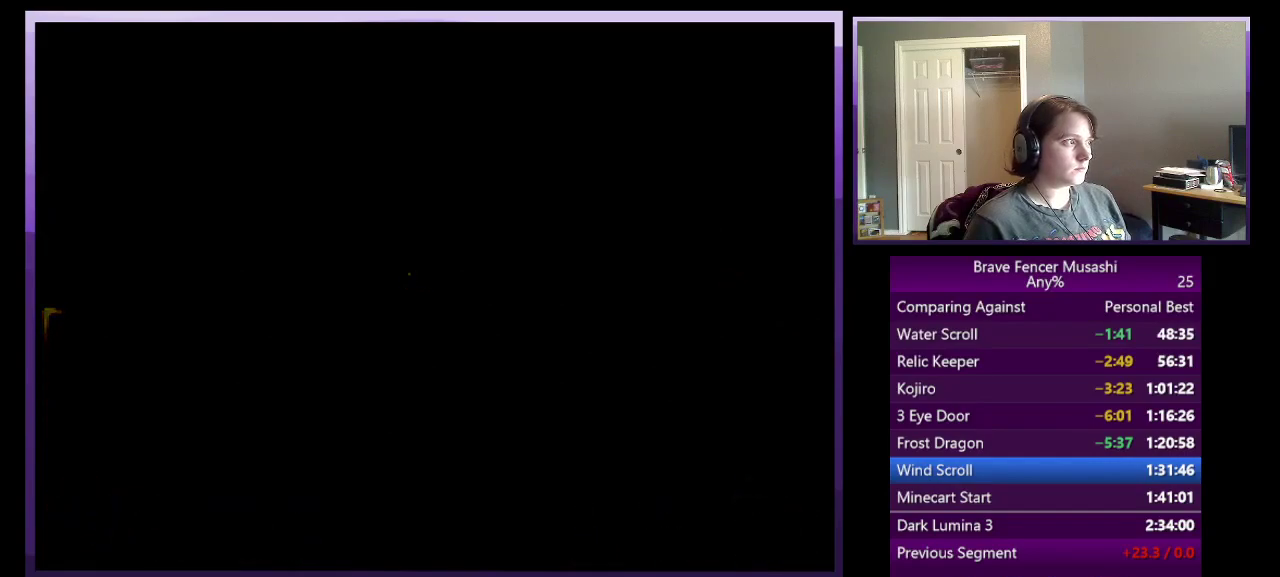
{"buttons": [], "left_stick": "center", "right_stick": "center", "events": []}
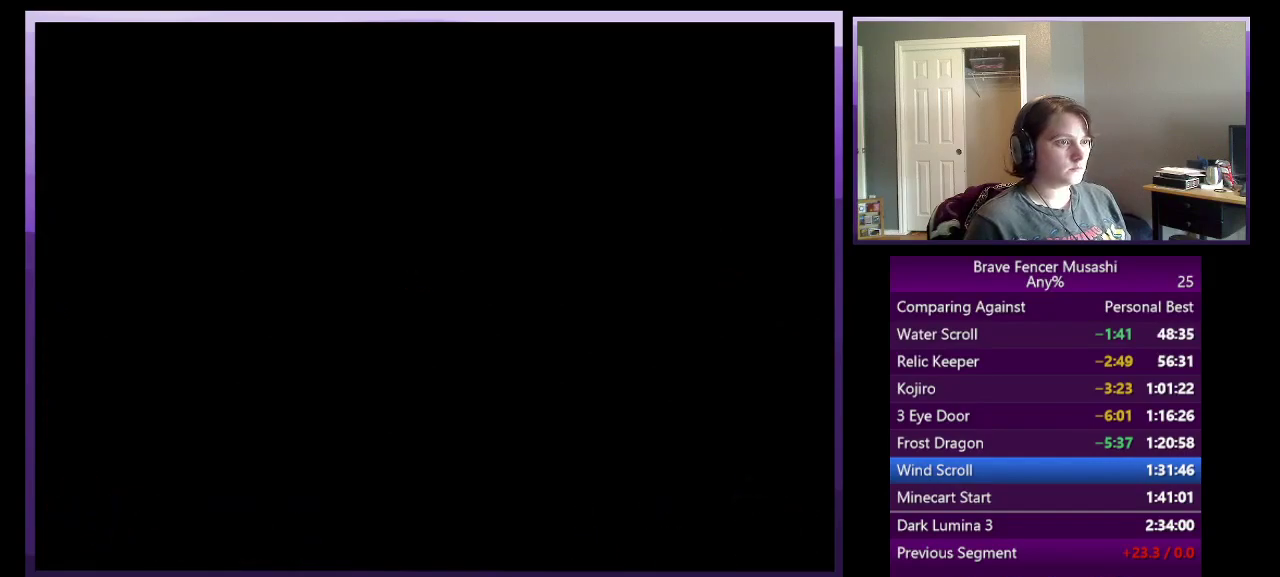
{"buttons": [], "left_stick": "center", "right_stick": "center", "events": []}
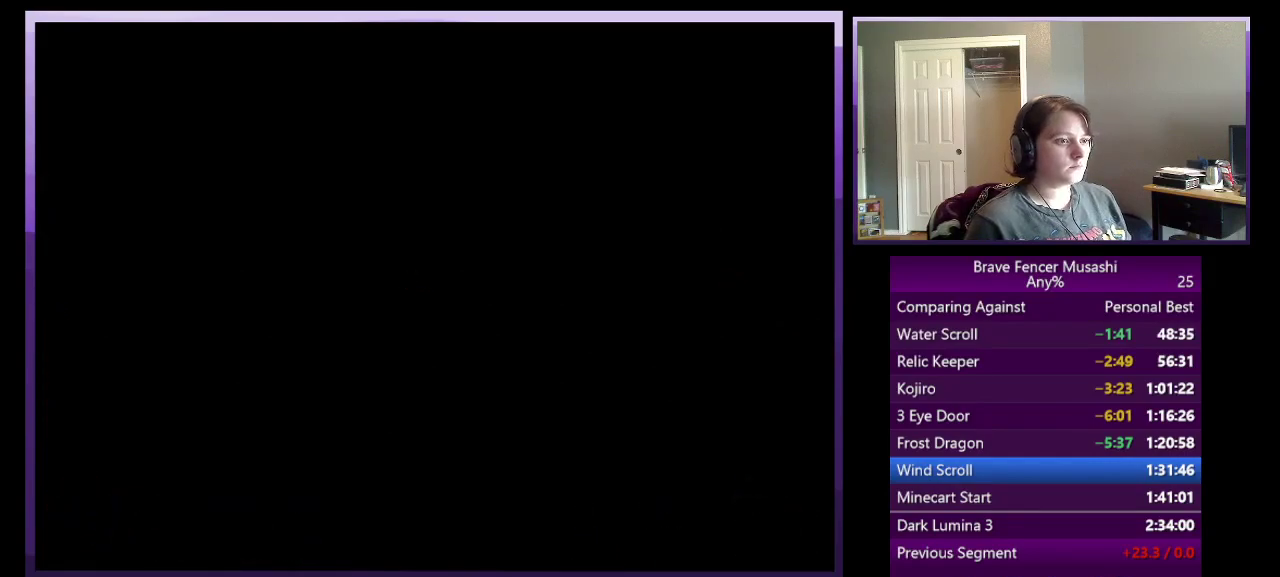
{"buttons": [], "left_stick": "center", "right_stick": "center", "events": []}
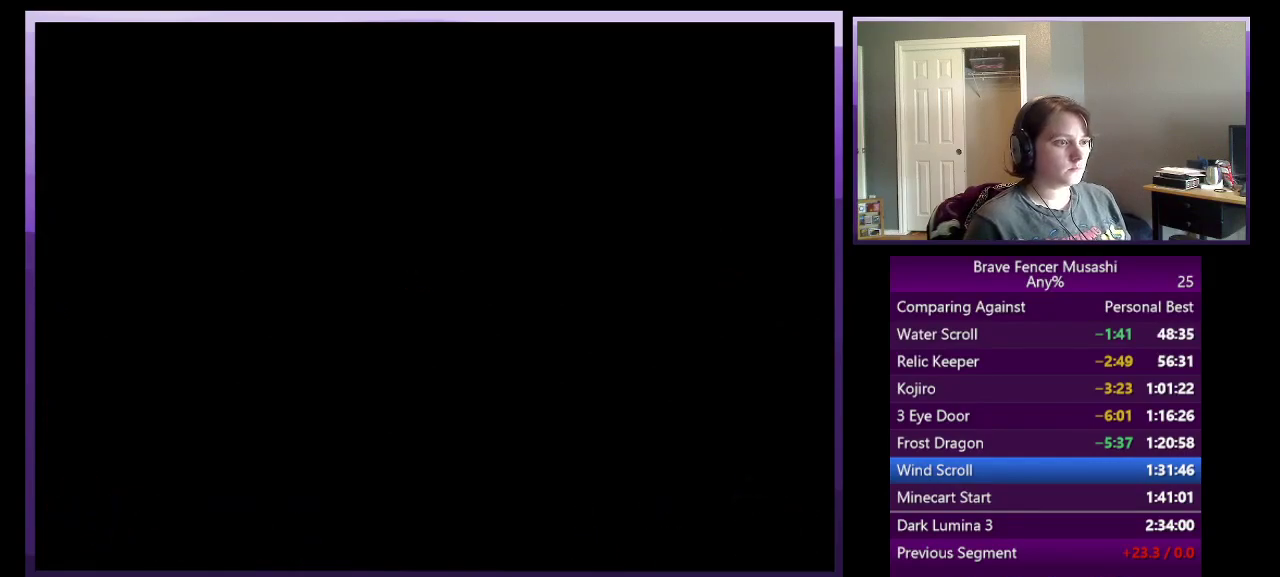
{"buttons": [], "left_stick": "center", "right_stick": "center", "events": []}
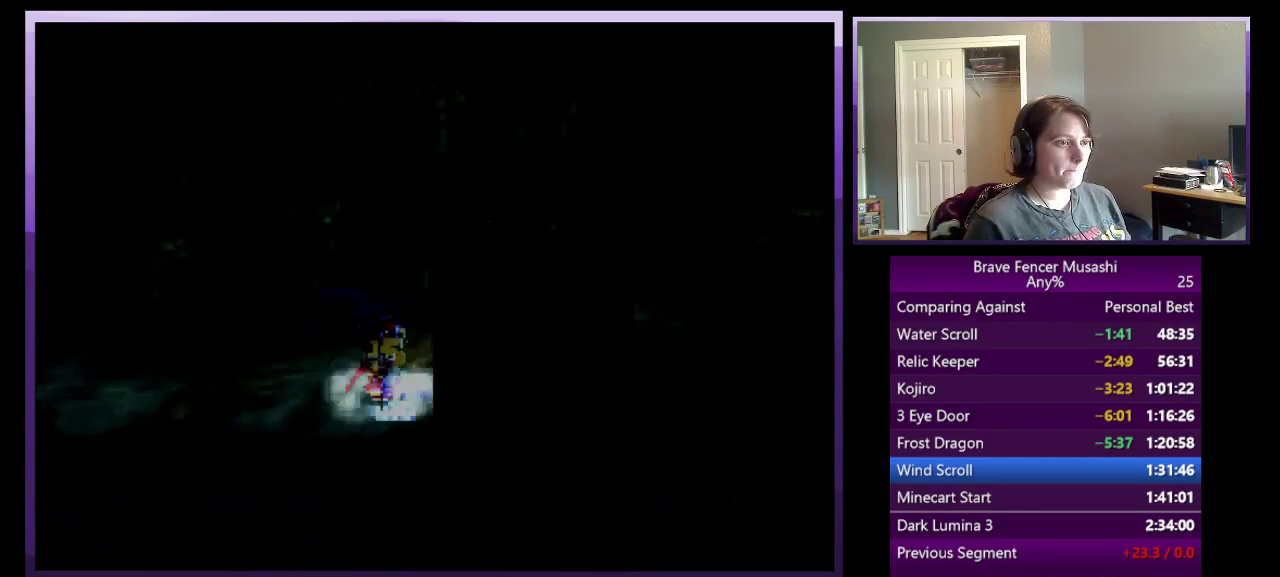
{"buttons": [], "left_stick": "right", "right_stick": "center", "events": [[217, "left_stick", "right"]]}
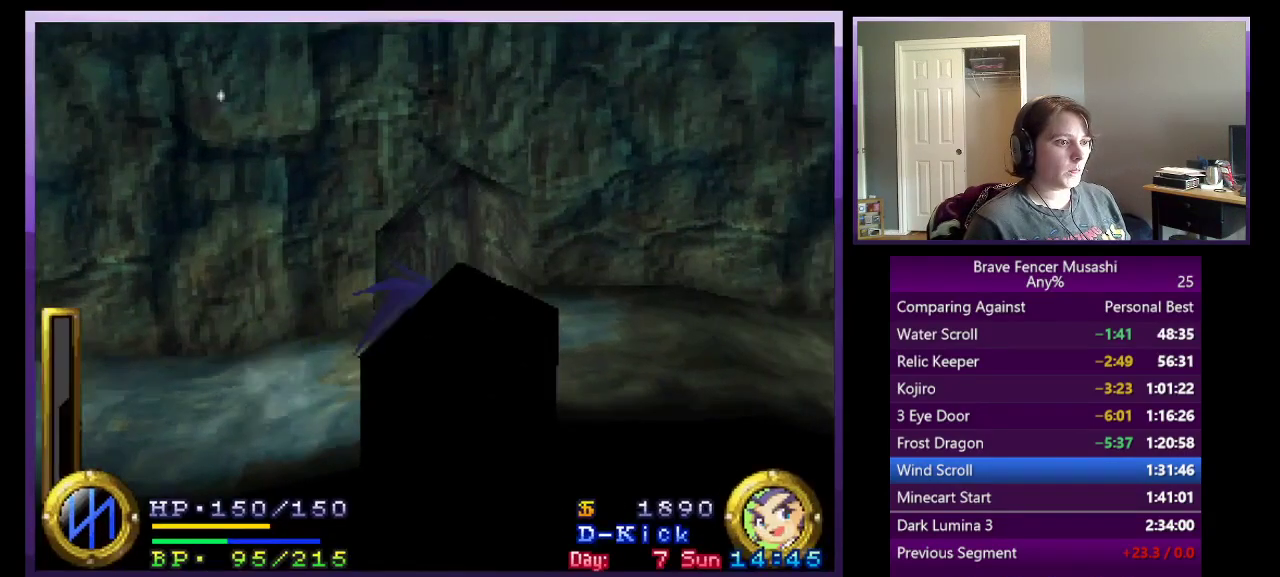
{"buttons": [], "left_stick": "right", "right_stick": "center", "events": [[83, "CROSS", "down"], [333, "CROSS", "up"]]}
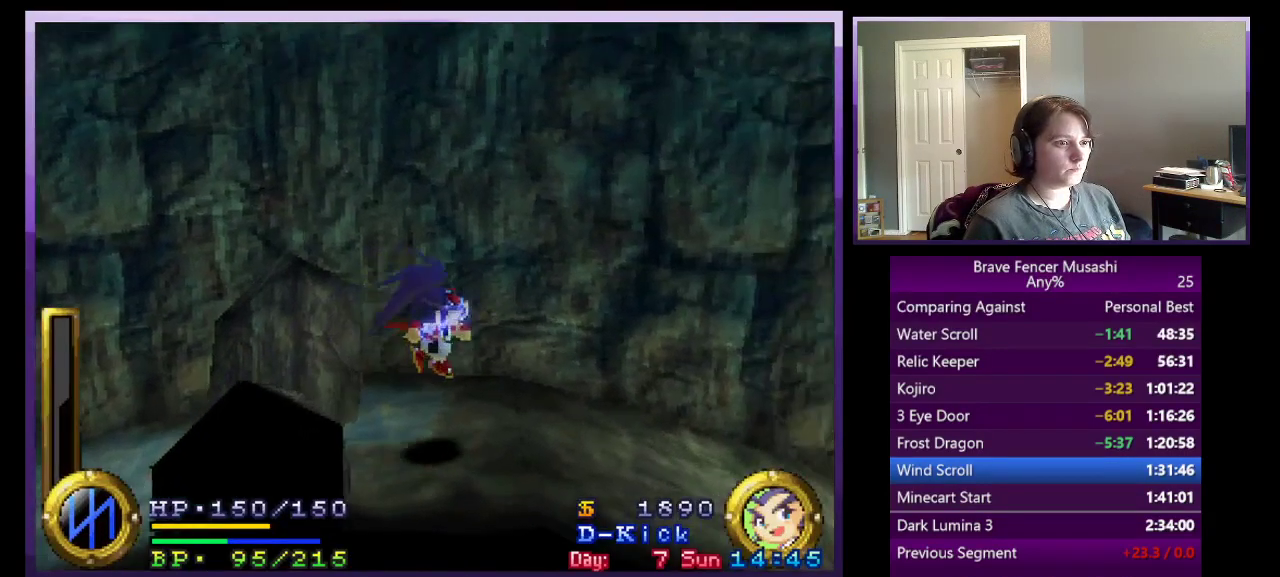
{"buttons": [], "left_stick": "right", "right_stick": "center", "events": [[17, "CROSS", "down"], [117, "CROSS", "up"]]}
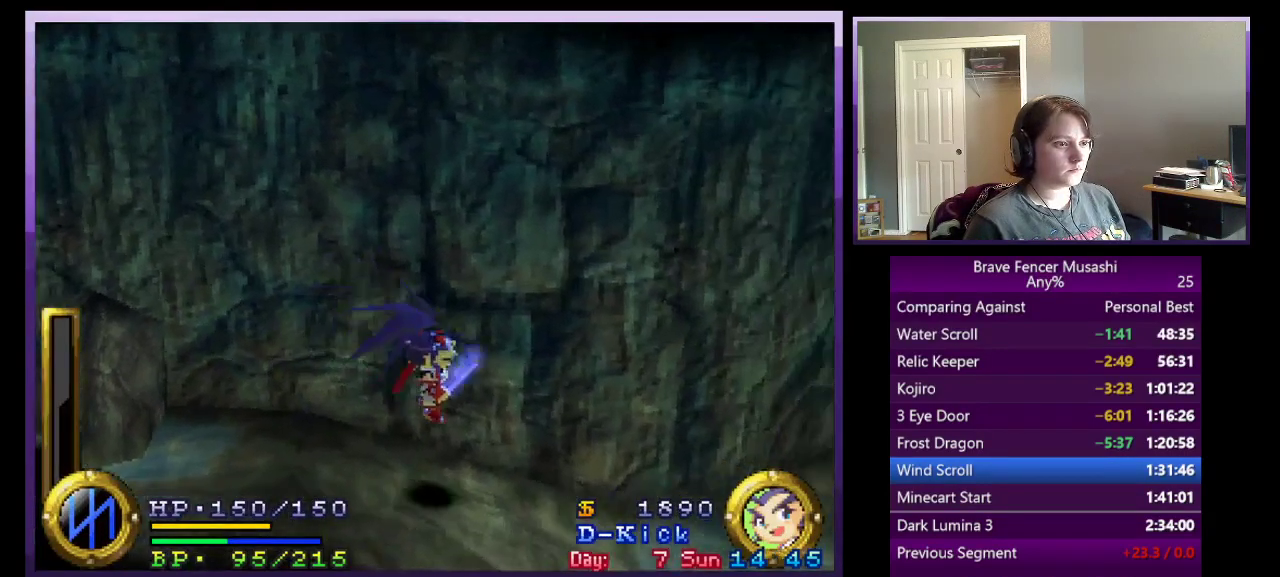
{"buttons": [], "left_stick": "right", "right_stick": "center", "events": []}
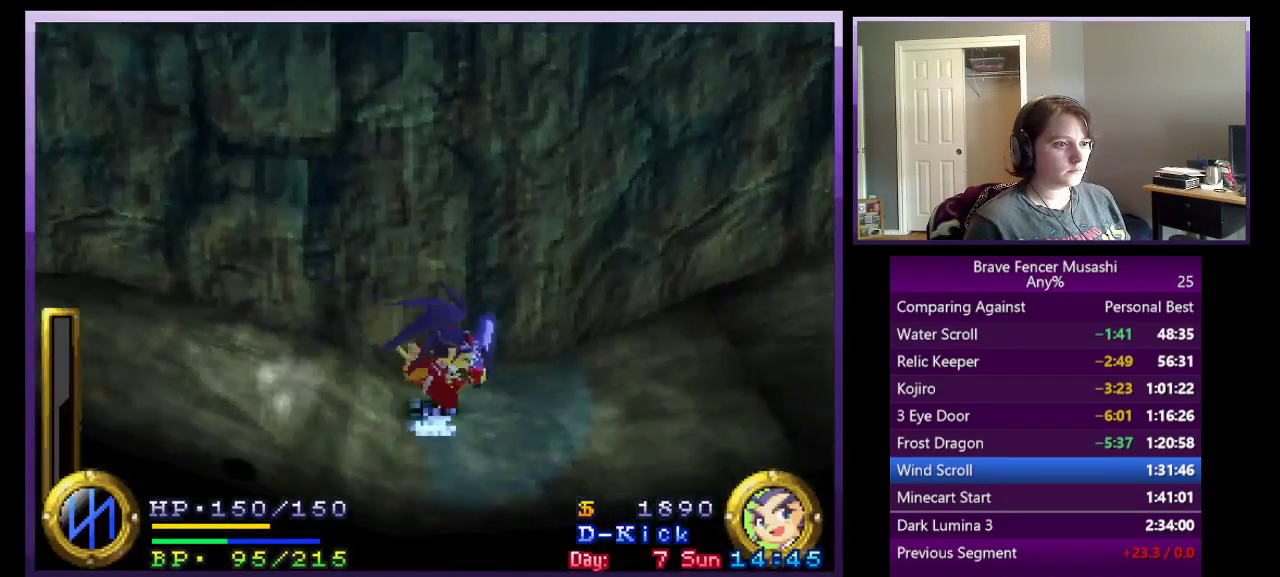
{"buttons": [], "left_stick": "right", "right_stick": "center", "events": [[267, "CROSS", "down"], [450, "CROSS", "up"]]}
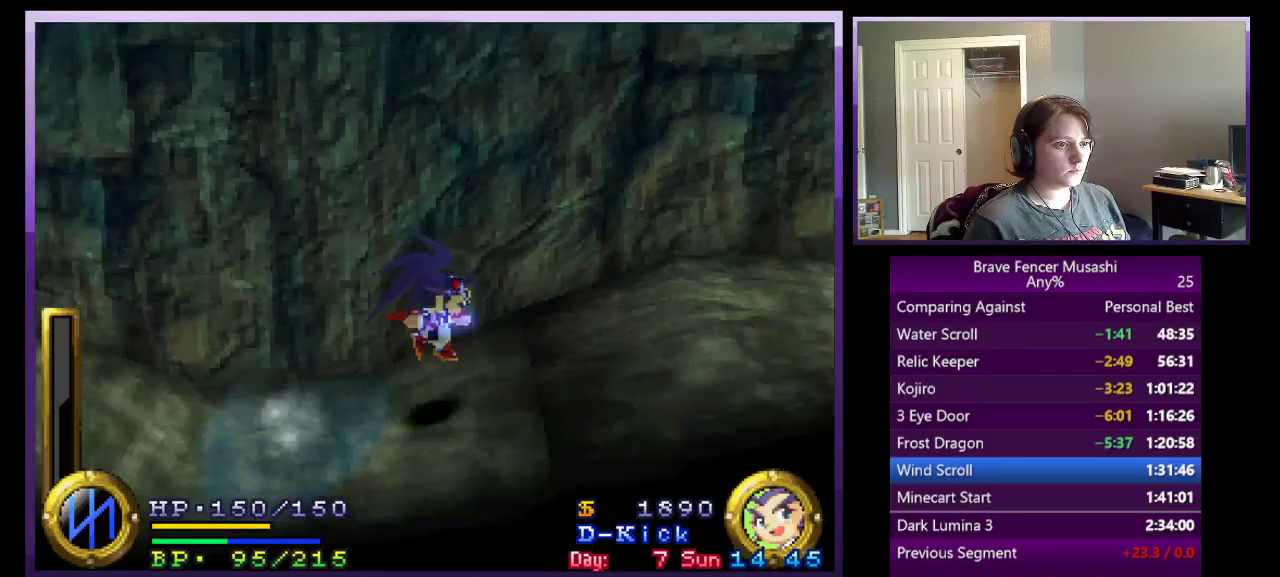
{"buttons": [], "left_stick": "right", "right_stick": "center", "events": [[33, "CROSS", "down"], [417, "CROSS", "up"]]}
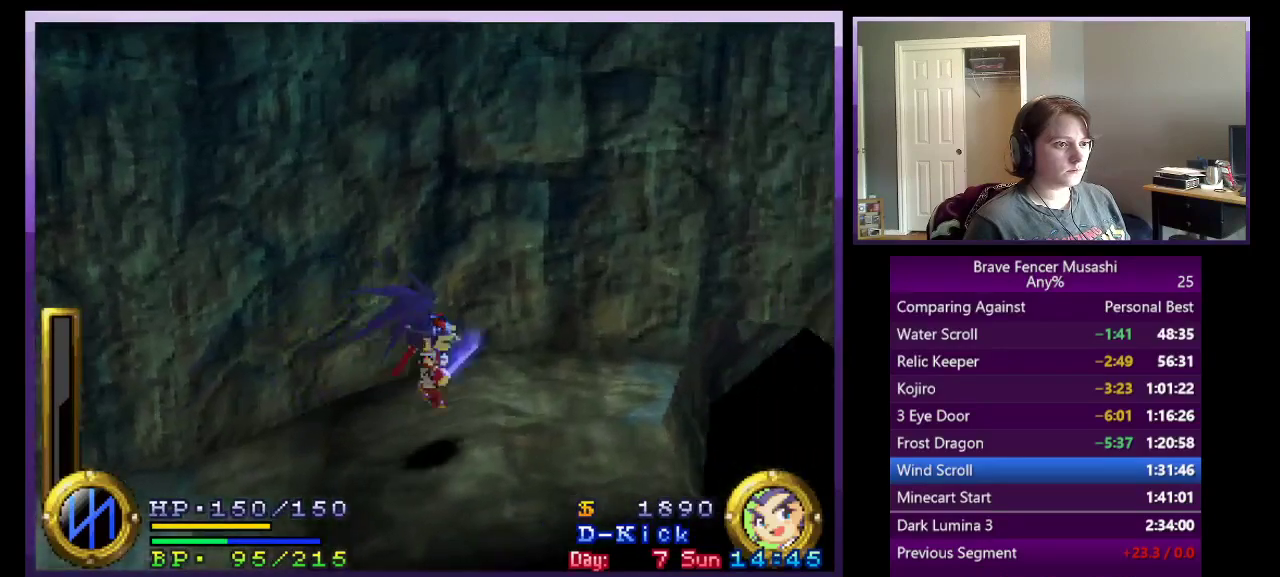
{"buttons": [], "left_stick": "up-right", "right_stick": "center", "events": [[233, "left_stick", "up-right"]]}
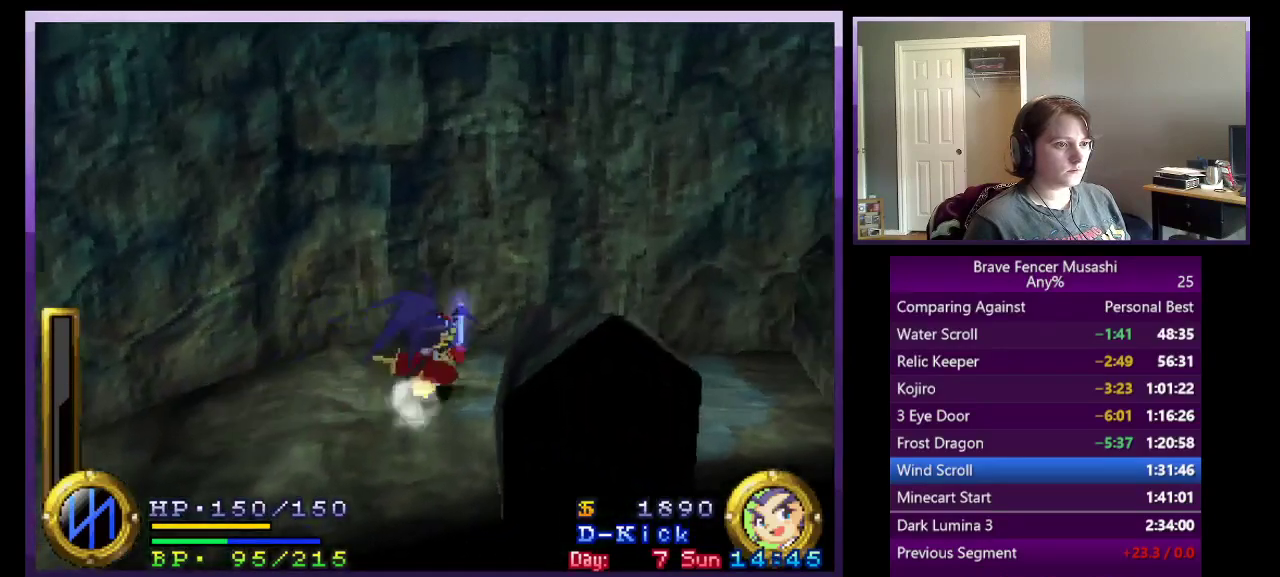
{"buttons": [], "left_stick": "down-right", "right_stick": "center", "events": [[183, "left_stick", "right"], [433, "left_stick", "down-right"]]}
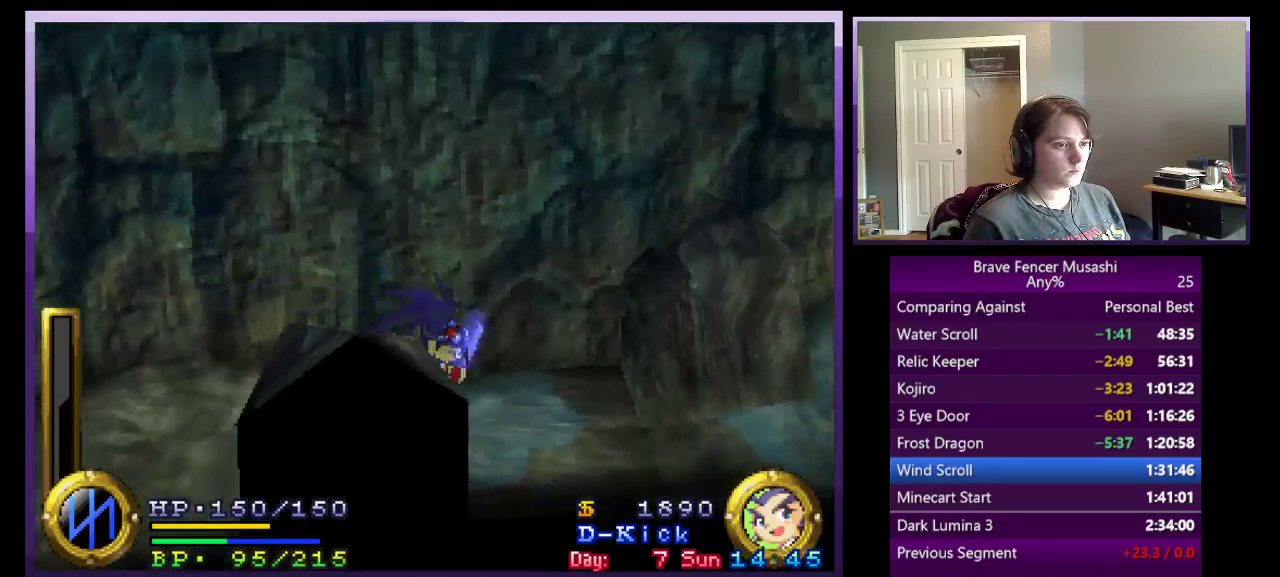
{"buttons": ["CROSS"], "left_stick": "right", "right_stick": "center", "events": [[150, "CROSS", "down"], [250, "left_stick", "right"]]}
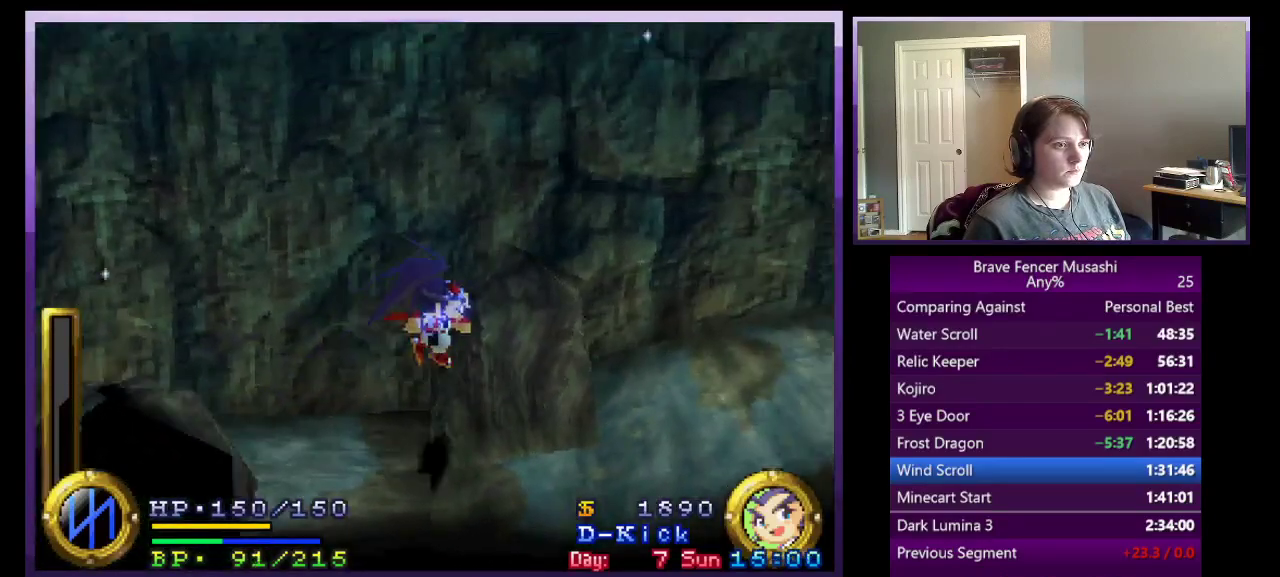
{"buttons": ["CROSS"], "left_stick": "right", "right_stick": "center", "events": [[83, "CROSS", "up"], [400, "CROSS", "down"]]}
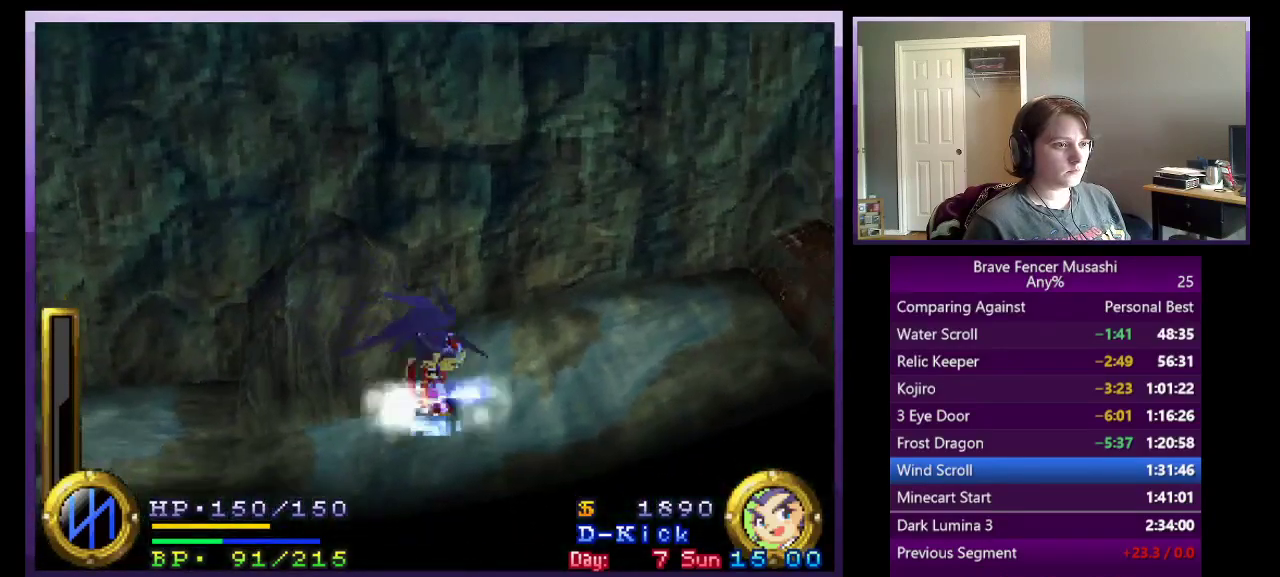
{"buttons": ["CROSS"], "left_stick": "up-right", "right_stick": "center", "events": [[150, "CROSS", "up"], [250, "CROSS", "down"], [500, "left_stick", "up-right"]]}
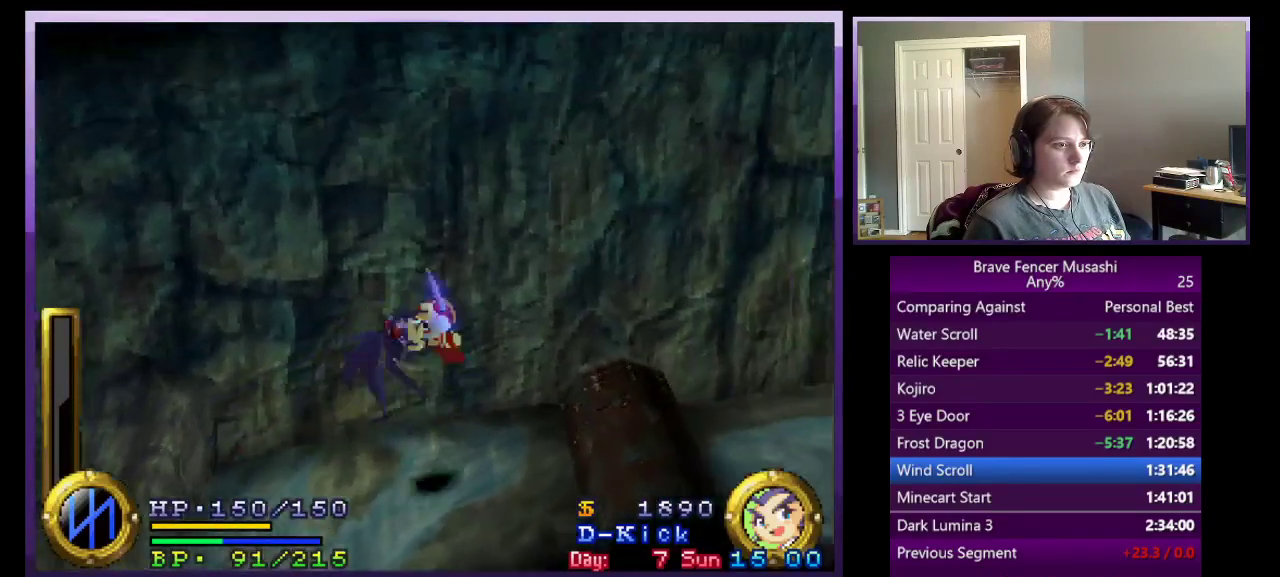
{"buttons": ["CROSS"], "left_stick": "right", "right_stick": "center", "events": [[83, "left_stick", "right"], [250, "CROSS", "up"], [483, "CROSS", "down"]]}
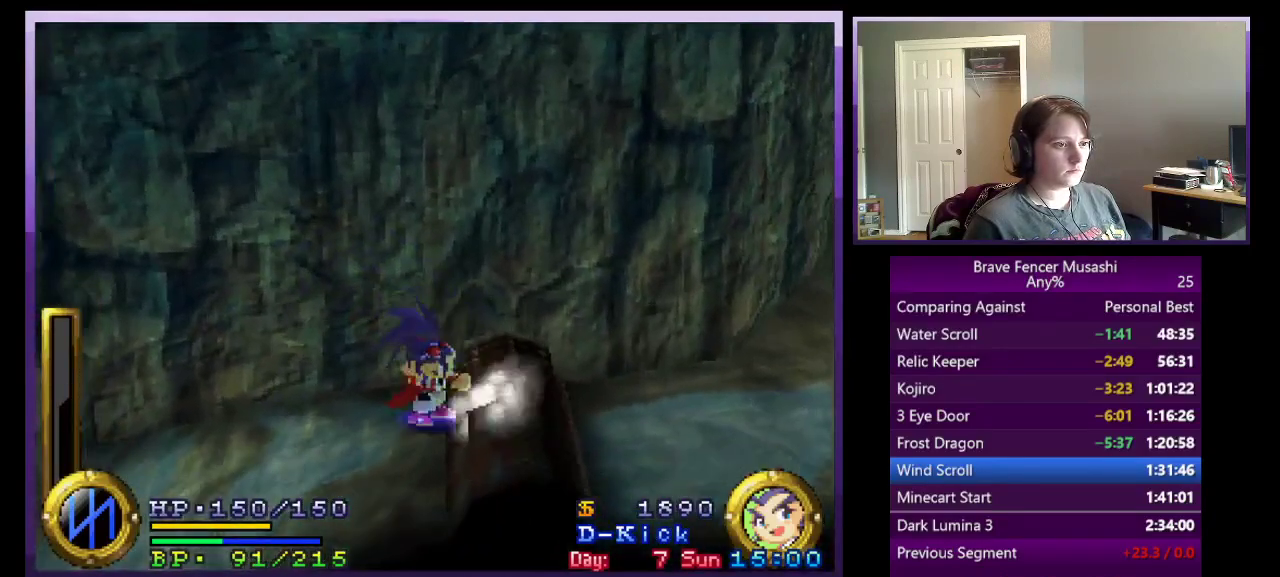
{"buttons": ["CROSS"], "left_stick": "up-right", "right_stick": "center", "events": [[233, "CROSS", "up"], [250, "left_stick", "up-right"], [383, "CROSS", "down"]]}
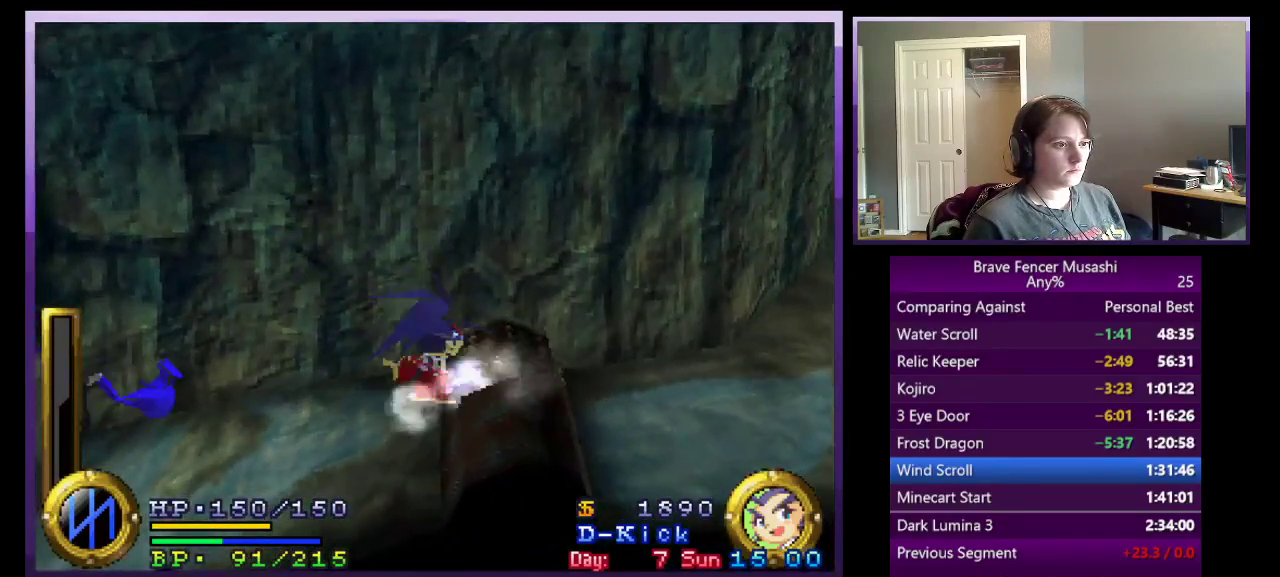
{"buttons": [], "left_stick": "down-left", "right_stick": "center", "events": [[67, "left_stick", "right"], [150, "CROSS", "up"], [183, "left_stick", "down-right"], [283, "CROSS", "down"], [283, "left_stick", "right"], [467, "CROSS", "up"], [467, "left_stick", "down-left"]]}
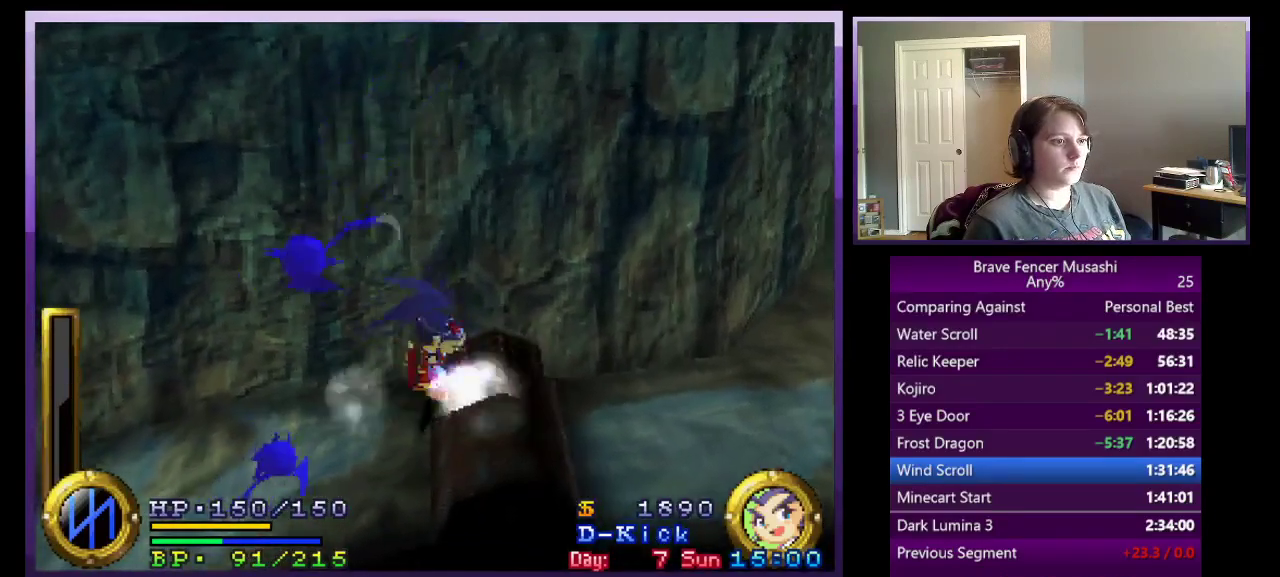
{"buttons": ["CROSS"], "left_stick": "right", "right_stick": "center", "events": [[100, "left_stick", "left"], [217, "left_stick", "down-left"], [317, "CROSS", "down"], [317, "left_stick", "right"]]}
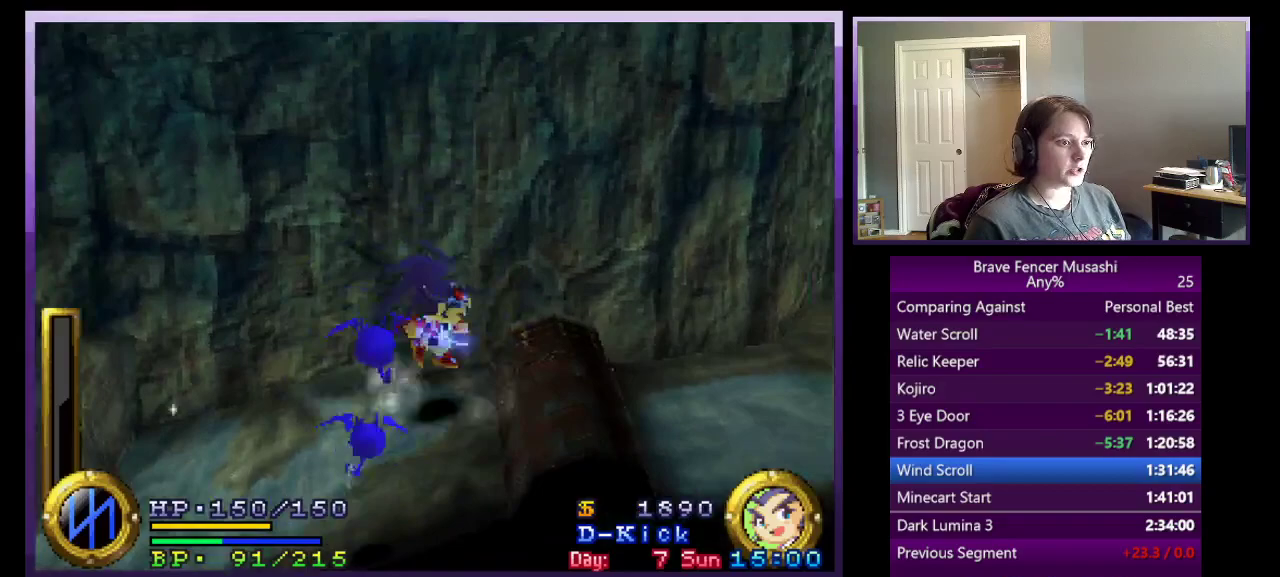
{"buttons": [], "left_stick": "right", "right_stick": "center", "events": [[50, "CROSS", "up"], [100, "CROSS", "down"], [350, "CROSS", "up"]]}
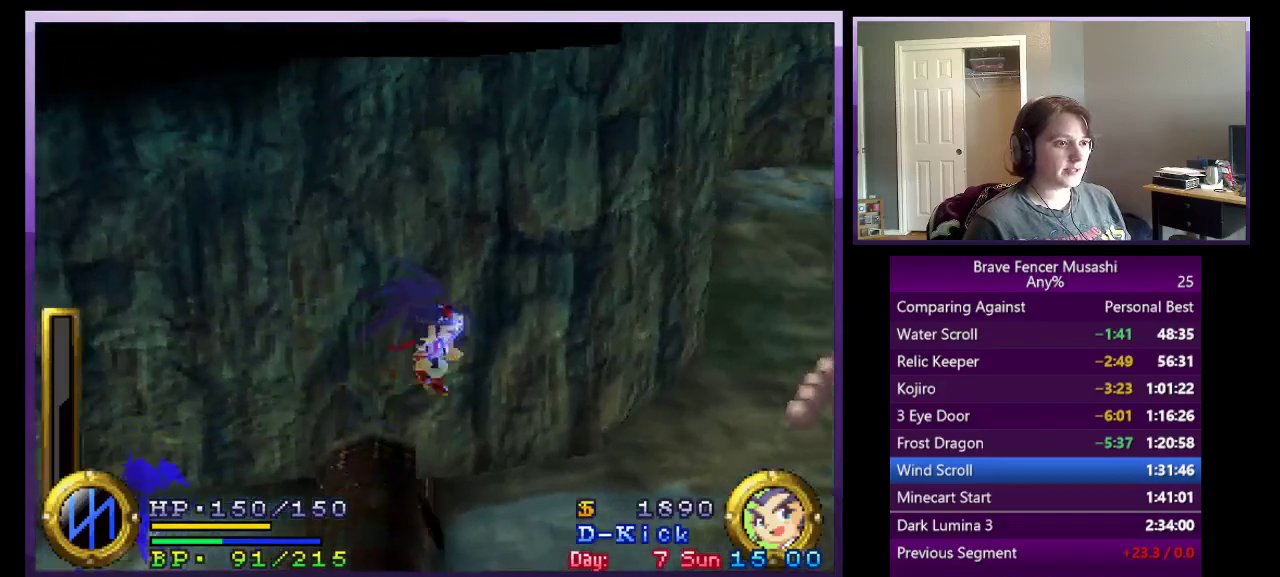
{"buttons": [], "left_stick": "up-right", "right_stick": "center", "events": [[183, "left_stick", "up-right"]]}
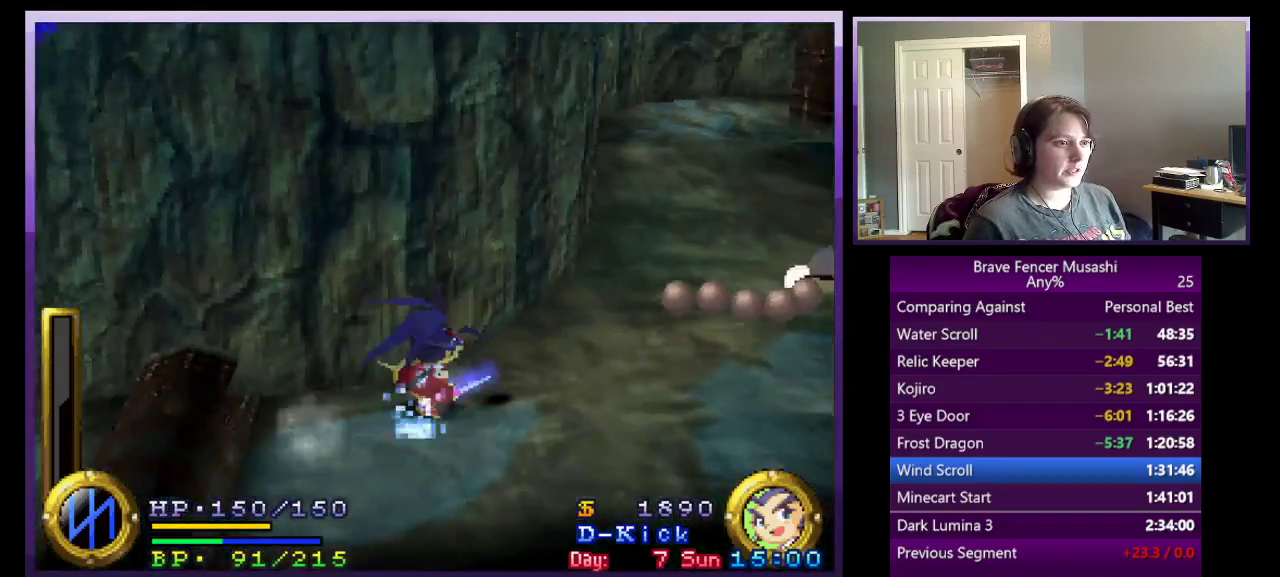
{"buttons": ["CROSS"], "left_stick": "up-right", "right_stick": "center", "events": [[500, "CROSS", "down"]]}
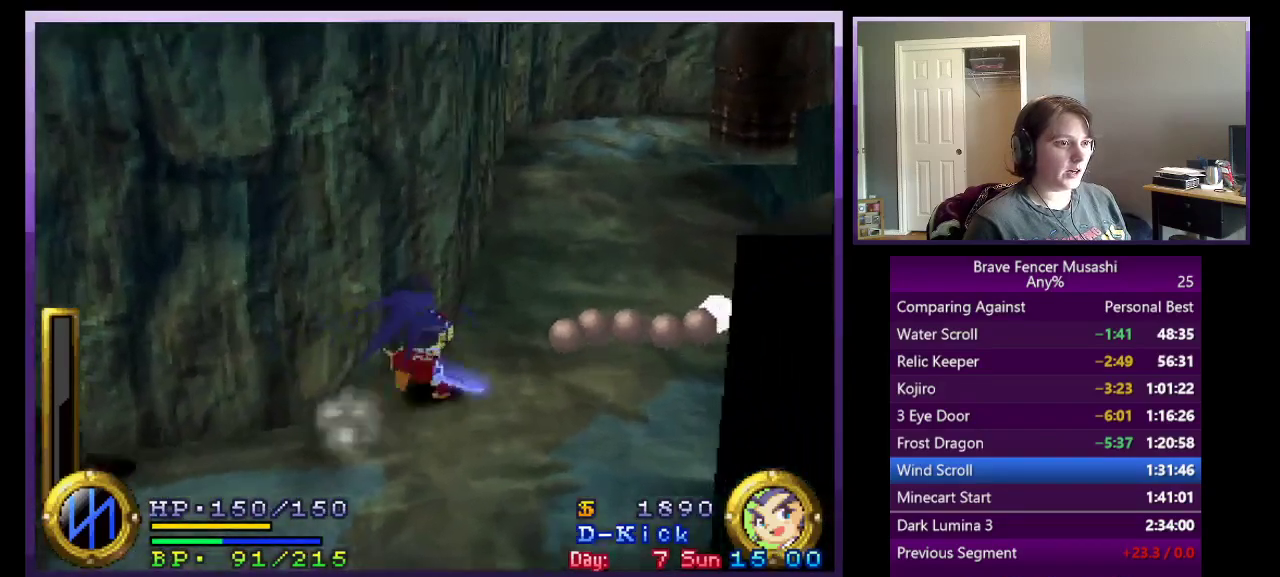
{"buttons": ["CROSS"], "left_stick": "up-right", "right_stick": "center", "events": [[283, "CROSS", "up"], [433, "CROSS", "down"]]}
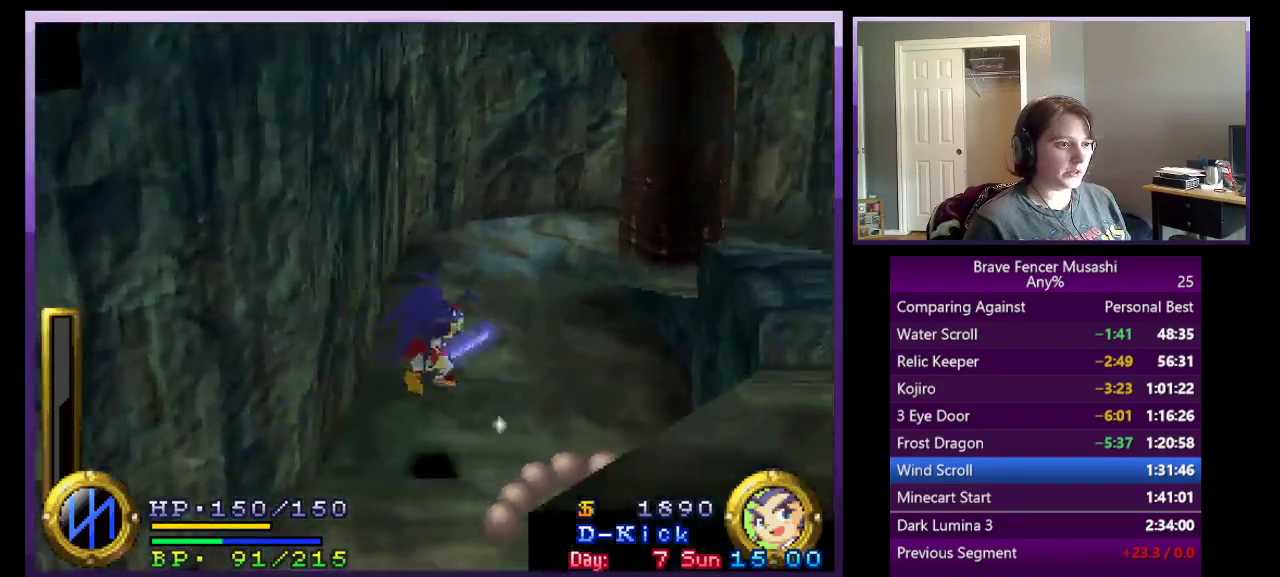
{"buttons": [], "left_stick": "up-right", "right_stick": "center", "events": [[383, "CROSS", "up"]]}
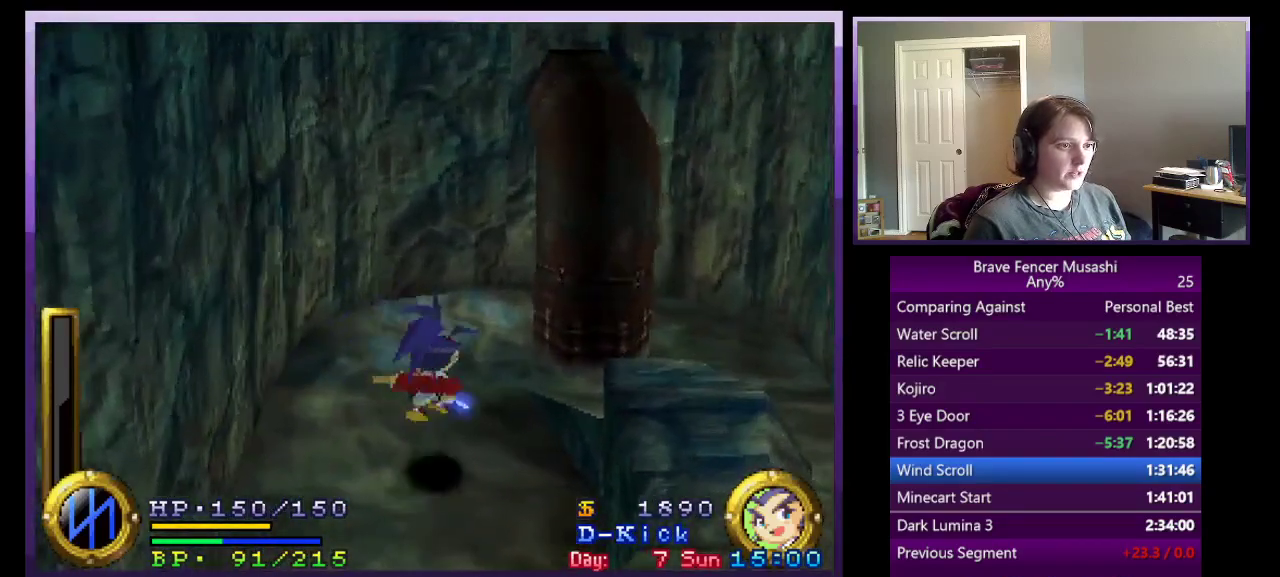
{"buttons": ["CROSS"], "left_stick": "right", "right_stick": "center", "events": [[217, "CROSS", "down"], [317, "left_stick", "right"], [417, "CROSS", "up"], [500, "CROSS", "down"]]}
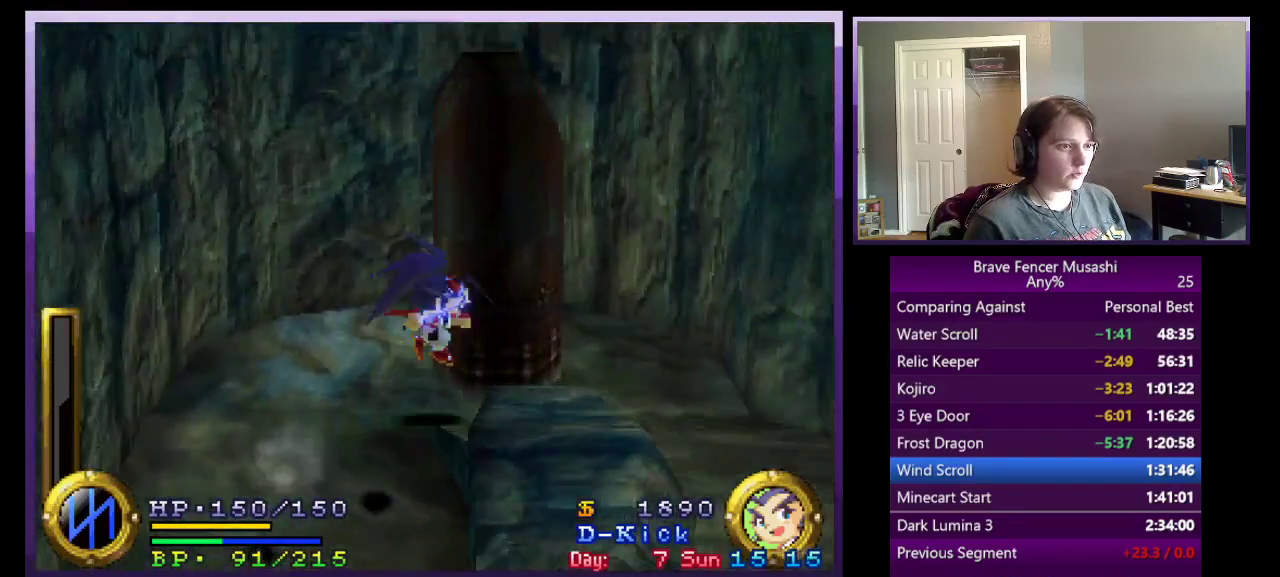
{"buttons": ["CROSS"], "left_stick": "down", "right_stick": "center", "events": [[17, "left_stick", "down-right"], [200, "left_stick", "down"]]}
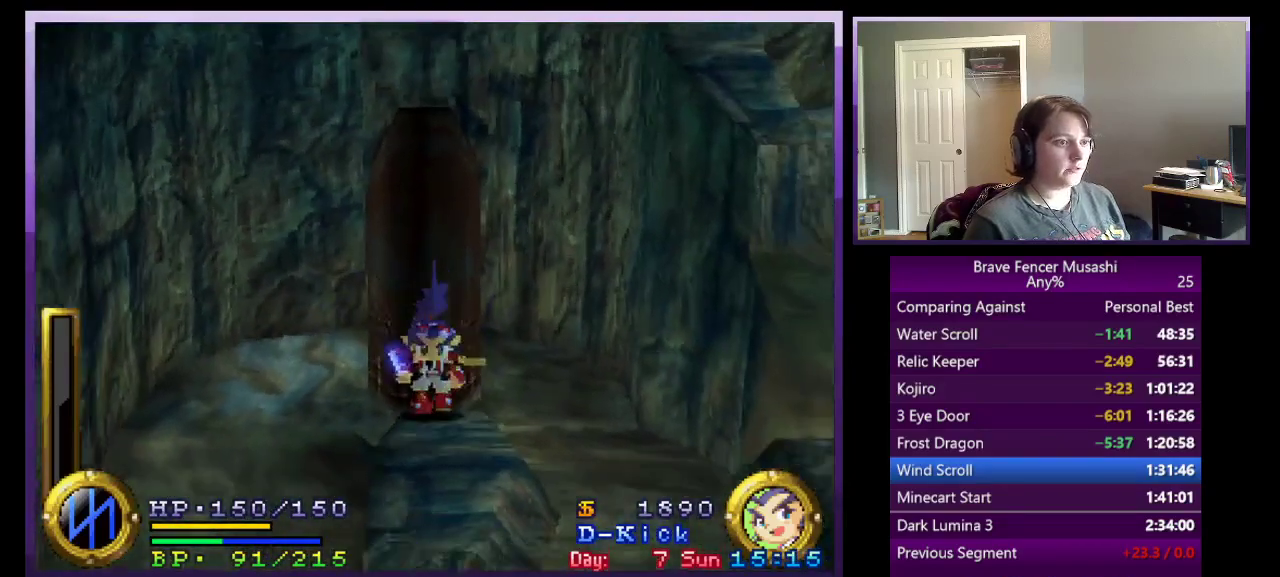
{"buttons": [], "left_stick": "right", "right_stick": "center", "events": [[83, "CROSS", "up"], [100, "left_stick", "down-right"], [200, "CROSS", "down"], [300, "left_stick", "right"], [500, "CROSS", "up"]]}